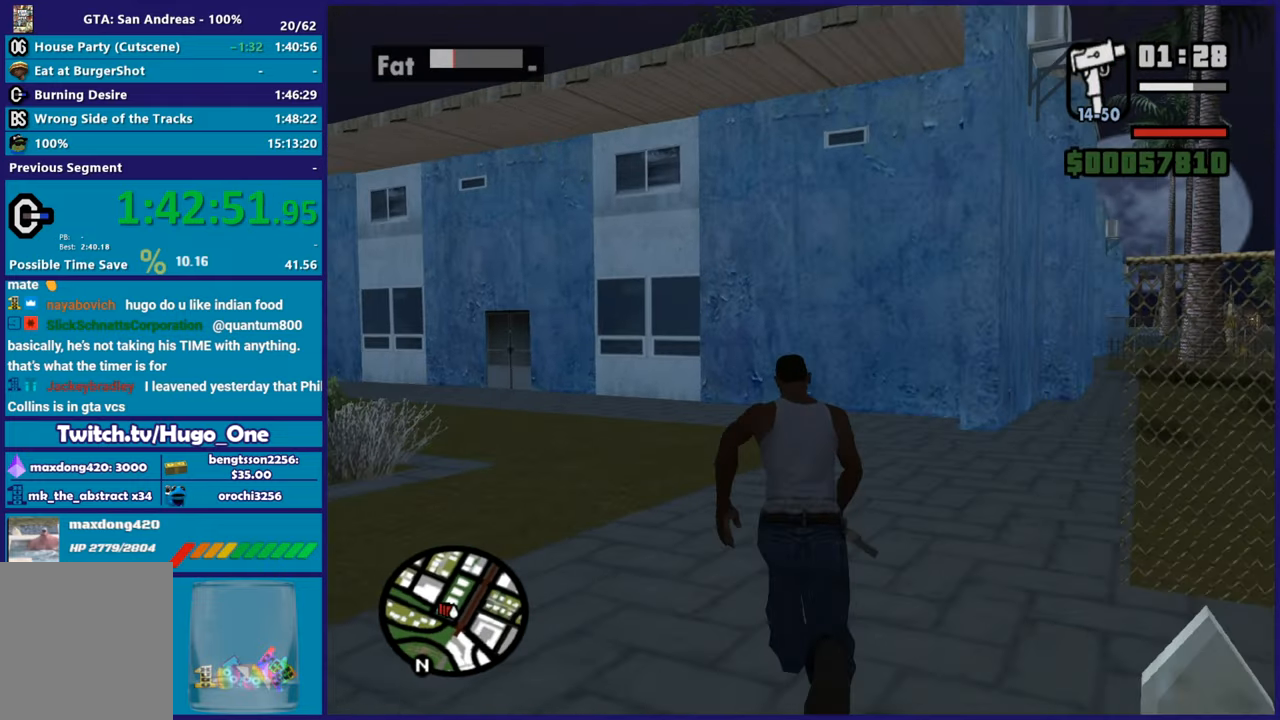
Gameplay with a controller (Xbox layout); each line is a JSON object with the inputs held at the frame after it. "button_events" lists button changes between this image and that frame as [ms after this image, input, new state], when the widget could be followed in between (sticks are given only as held states). This document gives stick clicks only as held states, not as events.
{"buttons": [], "left_stick": "up-right", "right_stick": "center", "button_events": []}
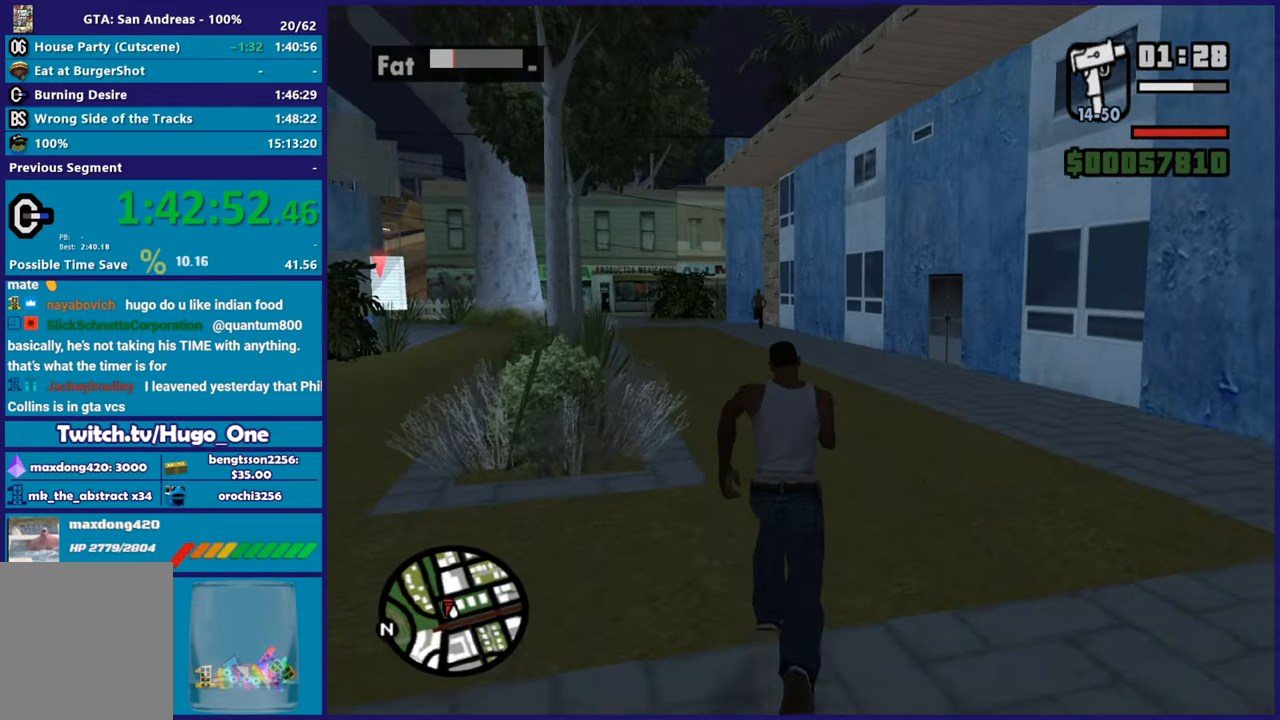
{"buttons": ["L2", "R2"], "left_stick": "up-left", "right_stick": "center", "button_events": [[51, "L2", "down"], [67, "R2", "down"]]}
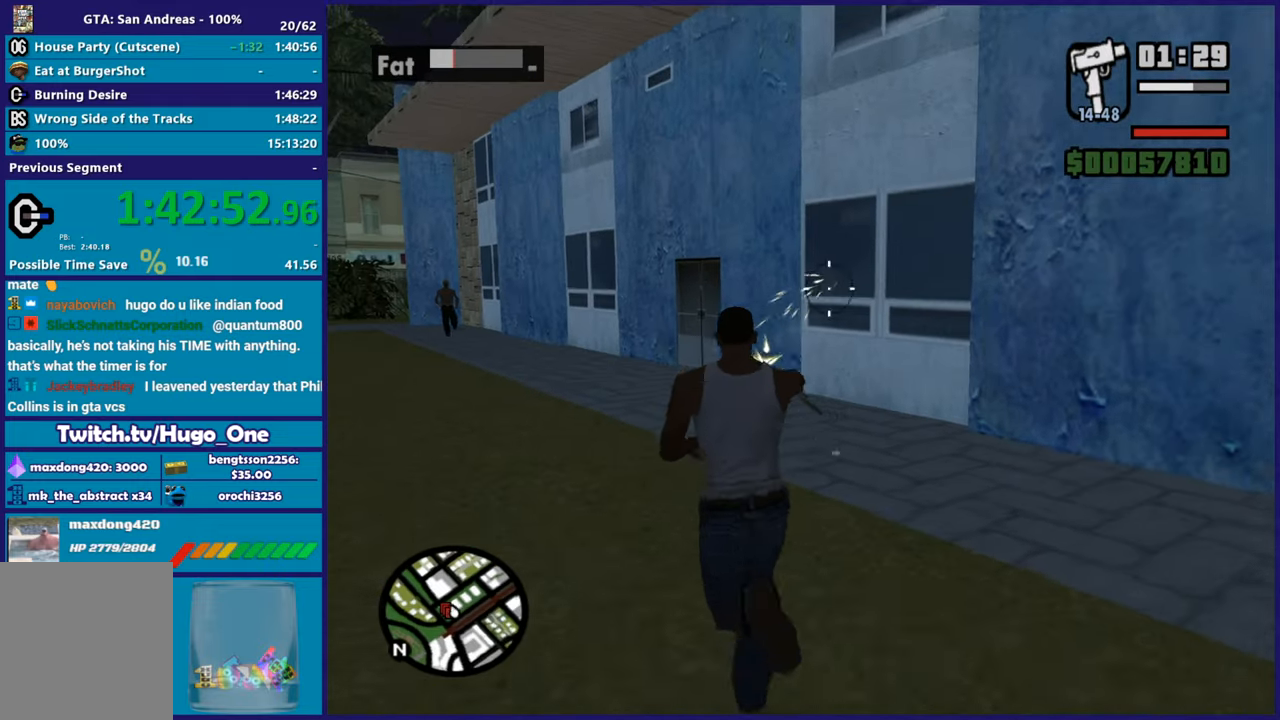
{"buttons": [], "left_stick": "right", "right_stick": "center", "button_events": [[33, "L2", "up"], [50, "R2", "up"]]}
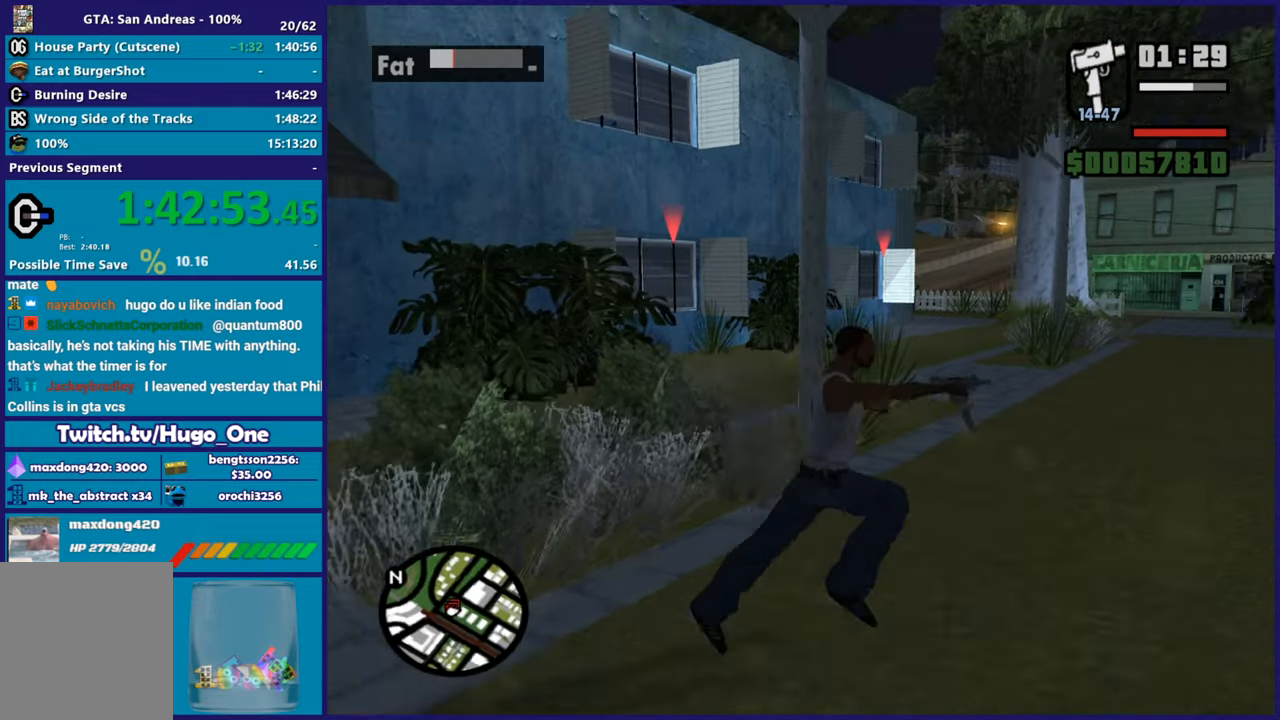
{"buttons": ["L2", "R2"], "left_stick": "up", "right_stick": "center", "button_events": [[117, "R2", "down"], [134, "L2", "down"]]}
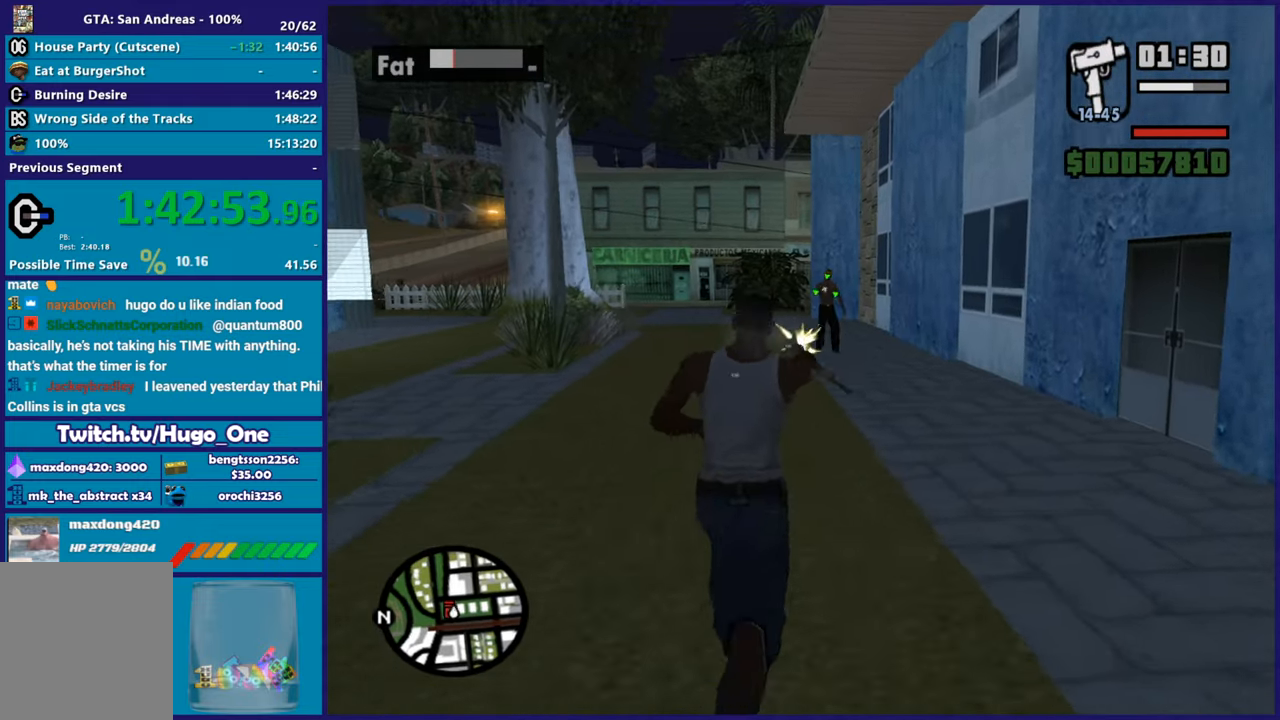
{"buttons": ["L2", "R2"], "left_stick": "up-right", "right_stick": "center", "button_events": []}
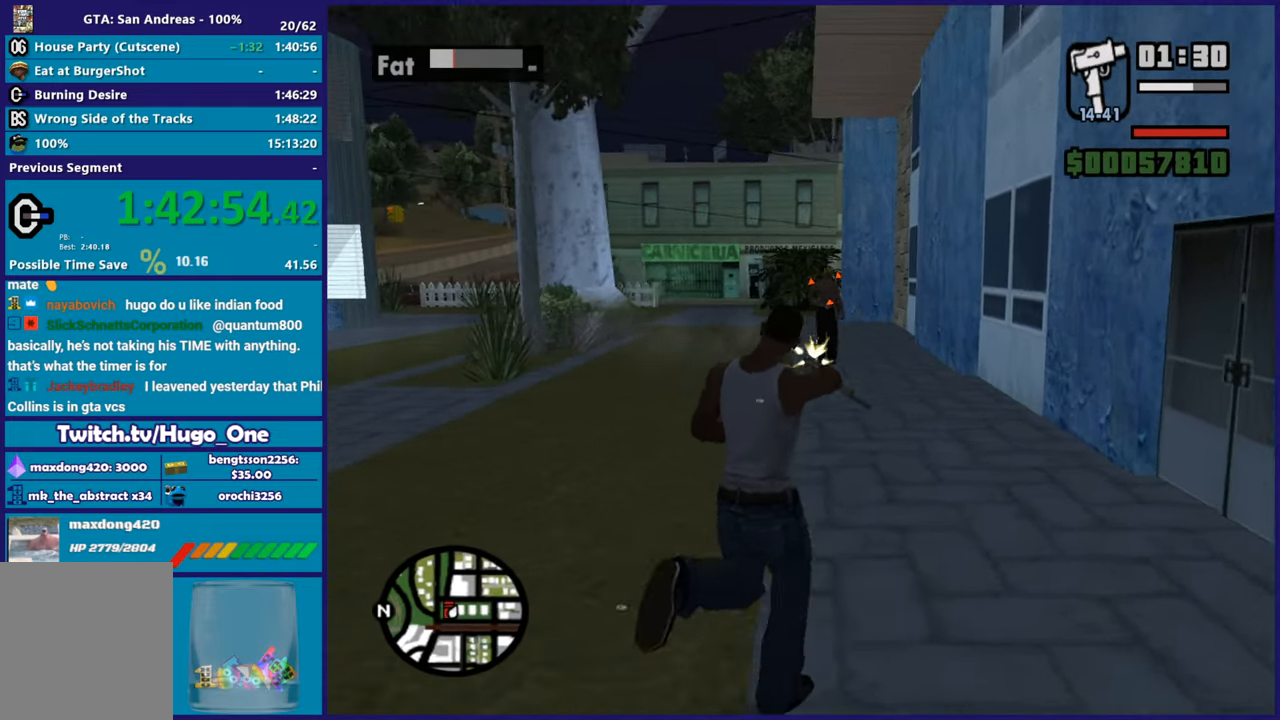
{"buttons": [], "left_stick": "down-left", "right_stick": "down-left", "button_events": [[233, "R2", "up"], [250, "L2", "up"]]}
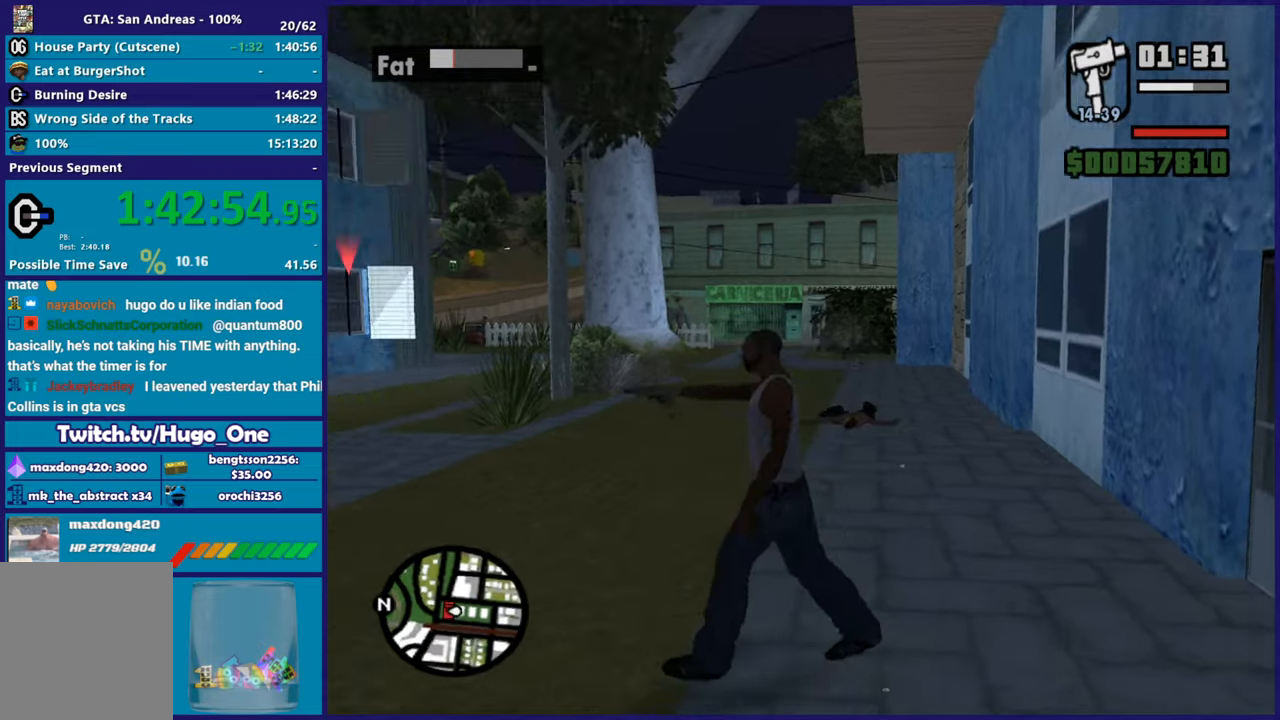
{"buttons": [], "left_stick": "left", "right_stick": "center", "button_events": [[34, "R1", "down"], [167, "R1", "up"]]}
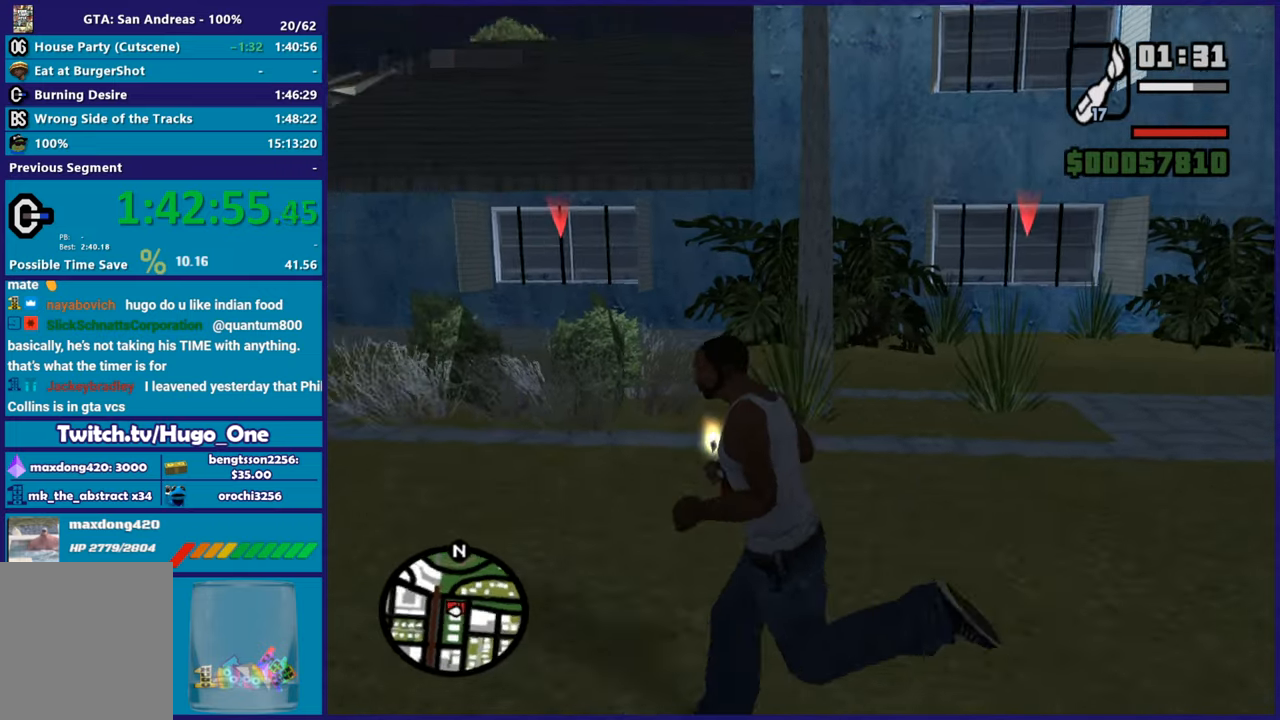
{"buttons": [], "left_stick": "up", "right_stick": "center", "button_events": []}
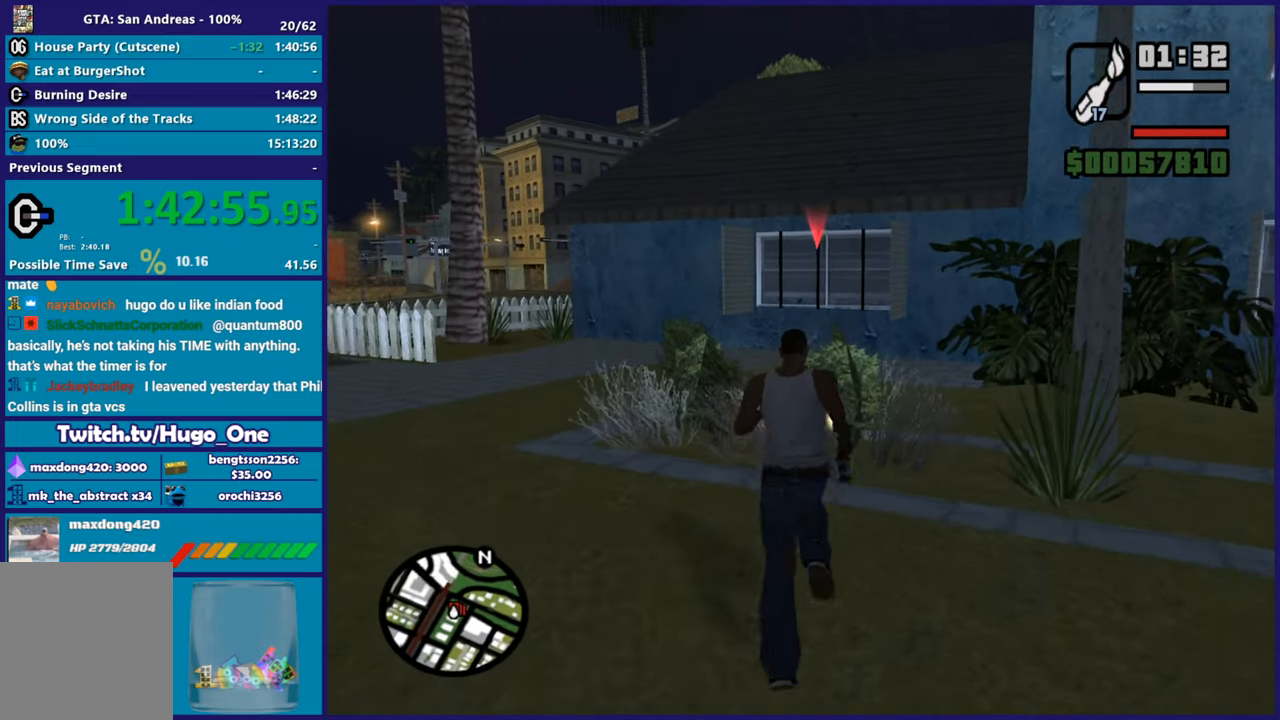
{"buttons": [], "left_stick": "center", "right_stick": "center", "button_events": [[17, "R2", "down"], [351, "R2", "up"]]}
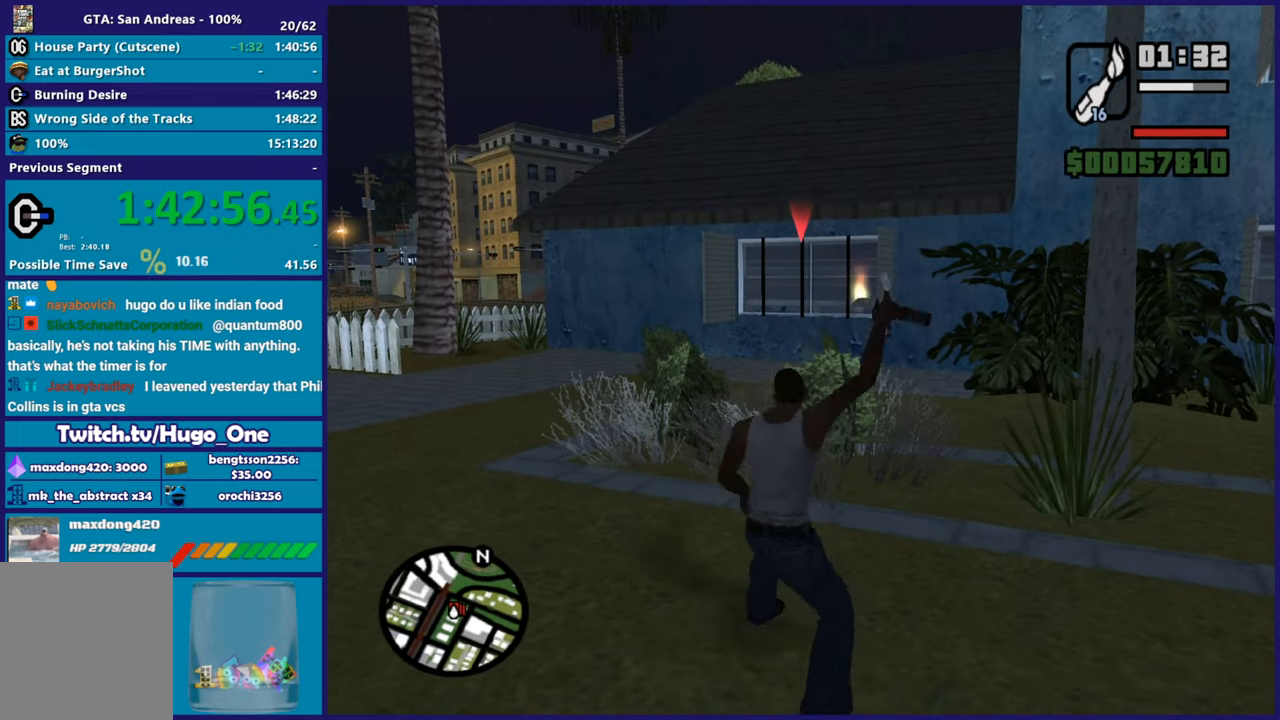
{"buttons": [], "left_stick": "right", "right_stick": "center", "button_events": [[117, "A", "down"], [267, "A", "up"], [350, "A", "down"], [450, "A", "up"]]}
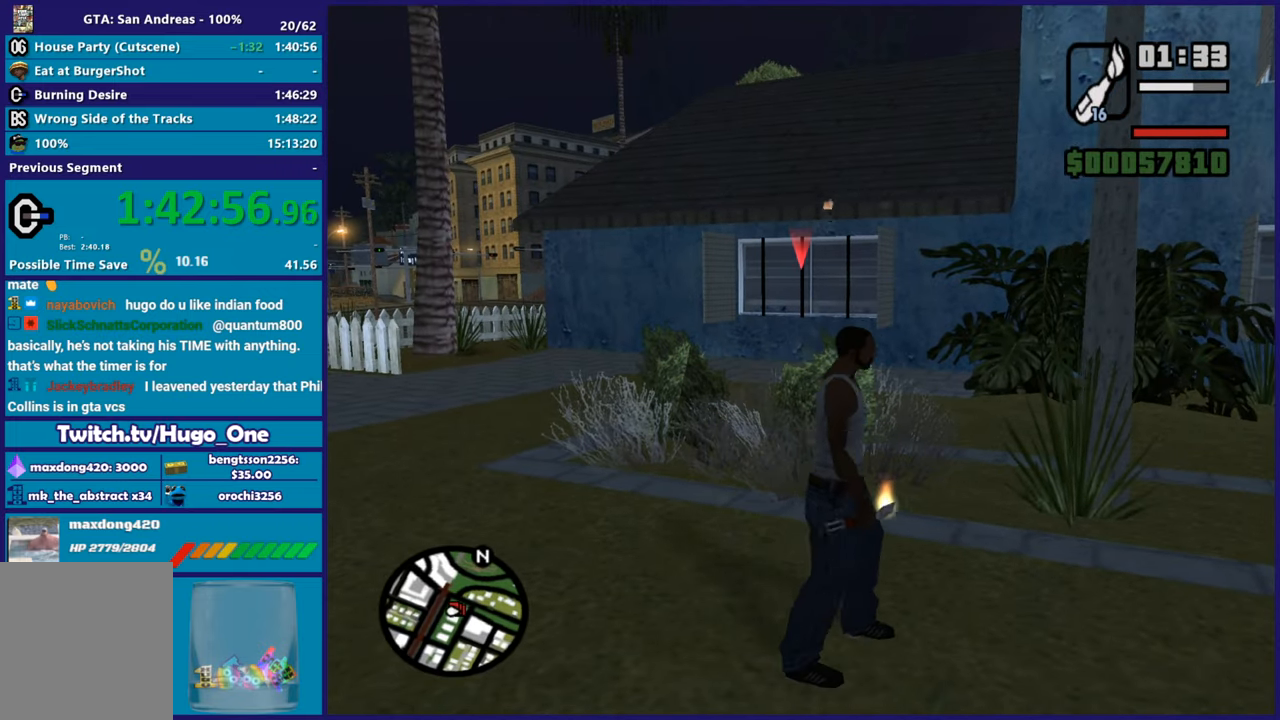
{"buttons": [], "left_stick": "up-right", "right_stick": "center", "button_events": [[34, "A", "down"], [150, "A", "up"], [217, "A", "down"], [317, "A", "up"], [401, "A", "down"], [501, "A", "up"]]}
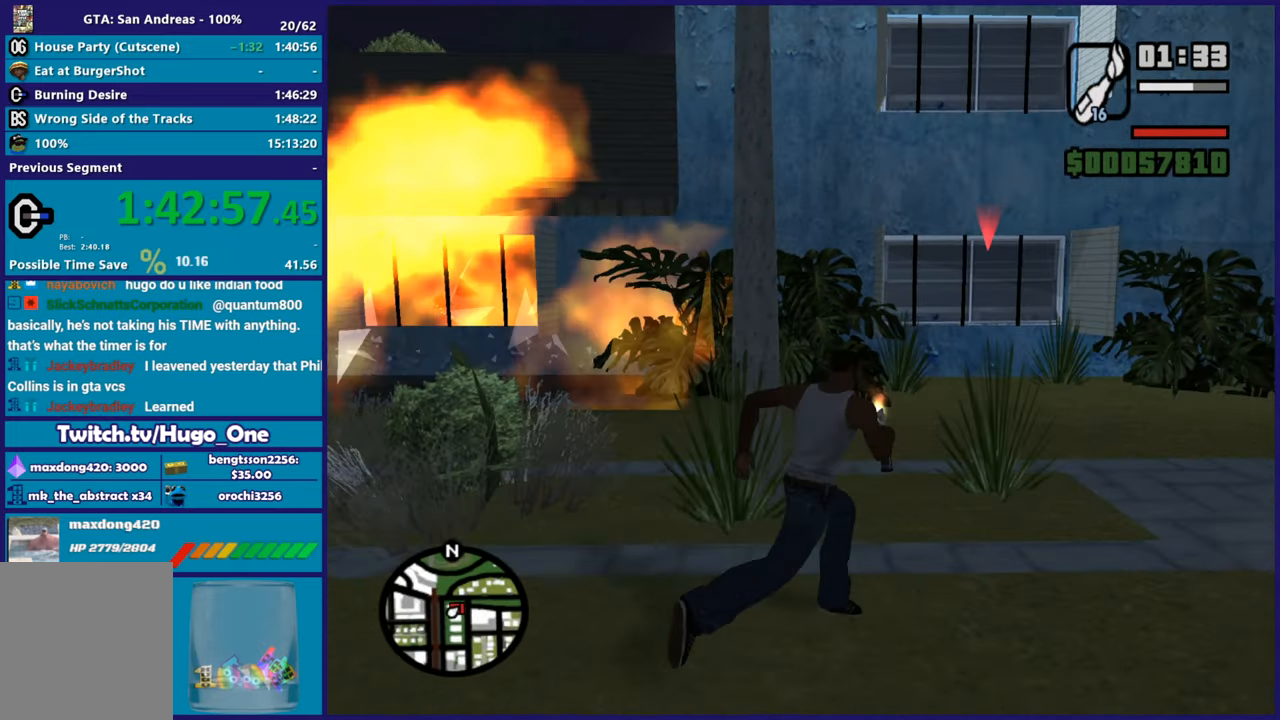
{"buttons": [], "left_stick": "up", "right_stick": "center", "button_events": [[83, "A", "down"], [217, "A", "up"], [300, "A", "down"], [367, "A", "up"]]}
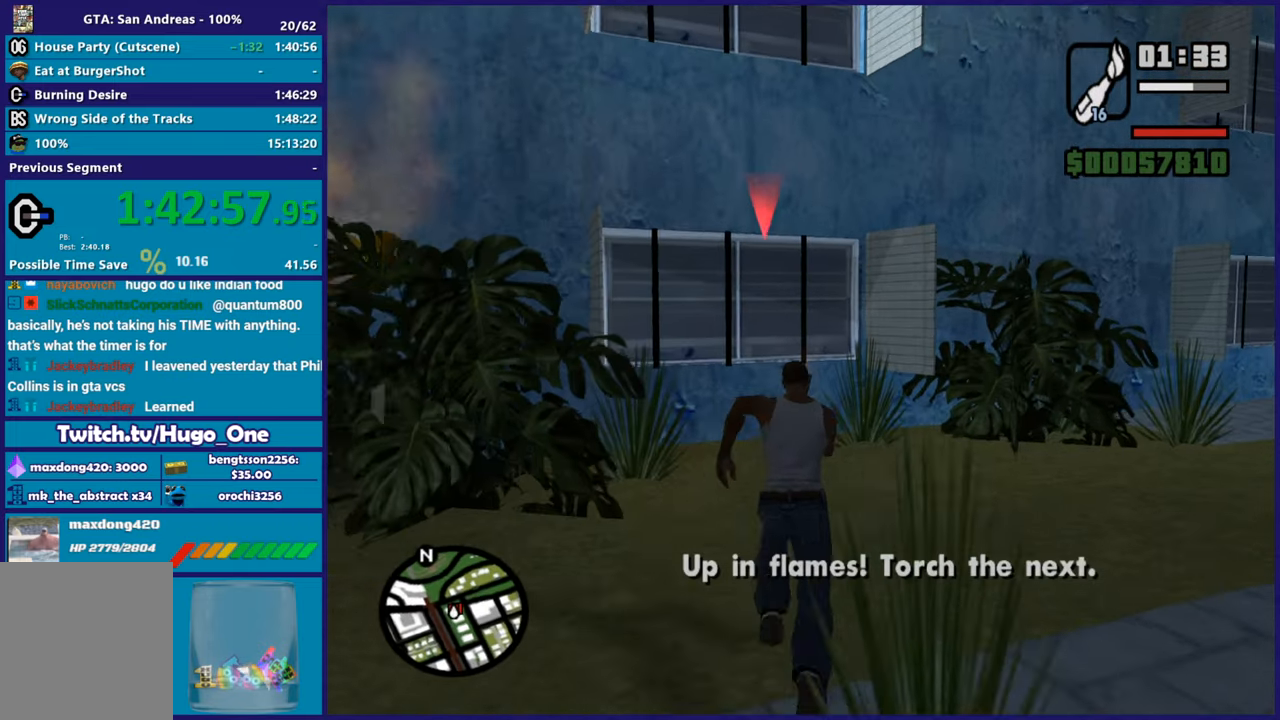
{"buttons": ["R2"], "left_stick": "up", "right_stick": "center", "button_events": [[17, "R2", "down"], [201, "R2", "up"], [284, "R2", "down"]]}
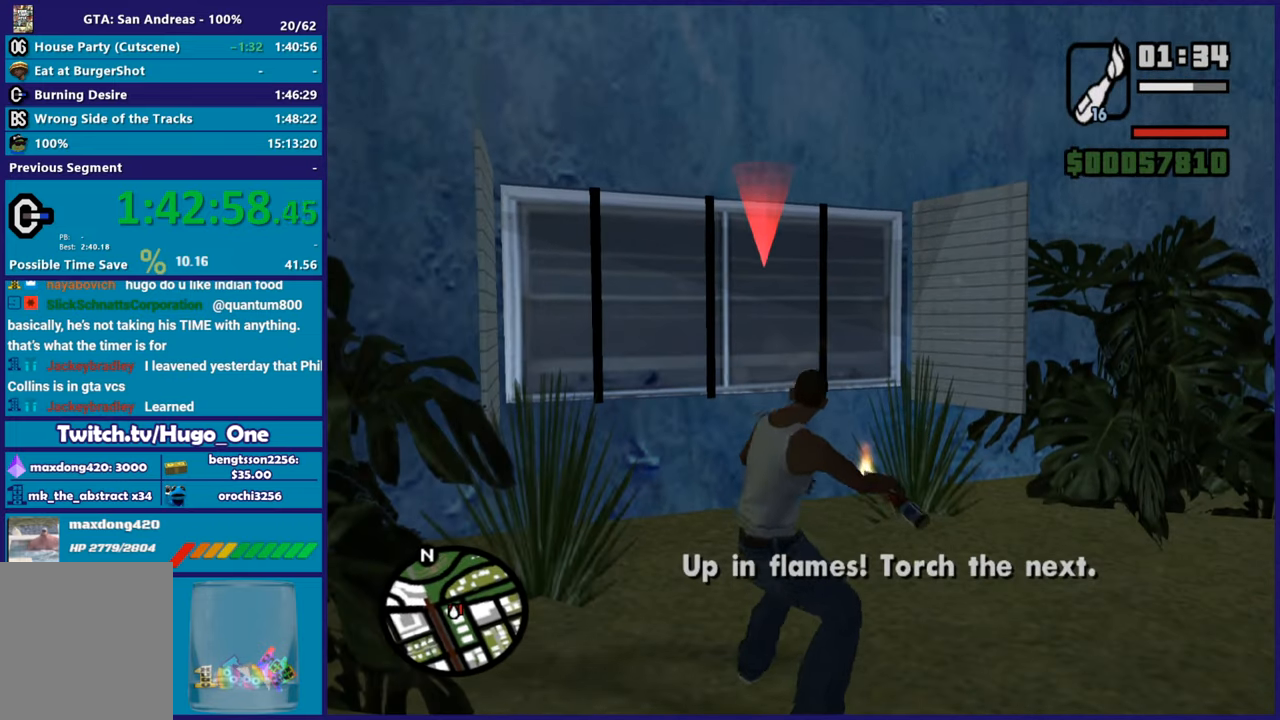
{"buttons": [], "left_stick": "right", "right_stick": "center", "button_events": [[16, "R2", "up"], [267, "A", "down"], [434, "A", "up"]]}
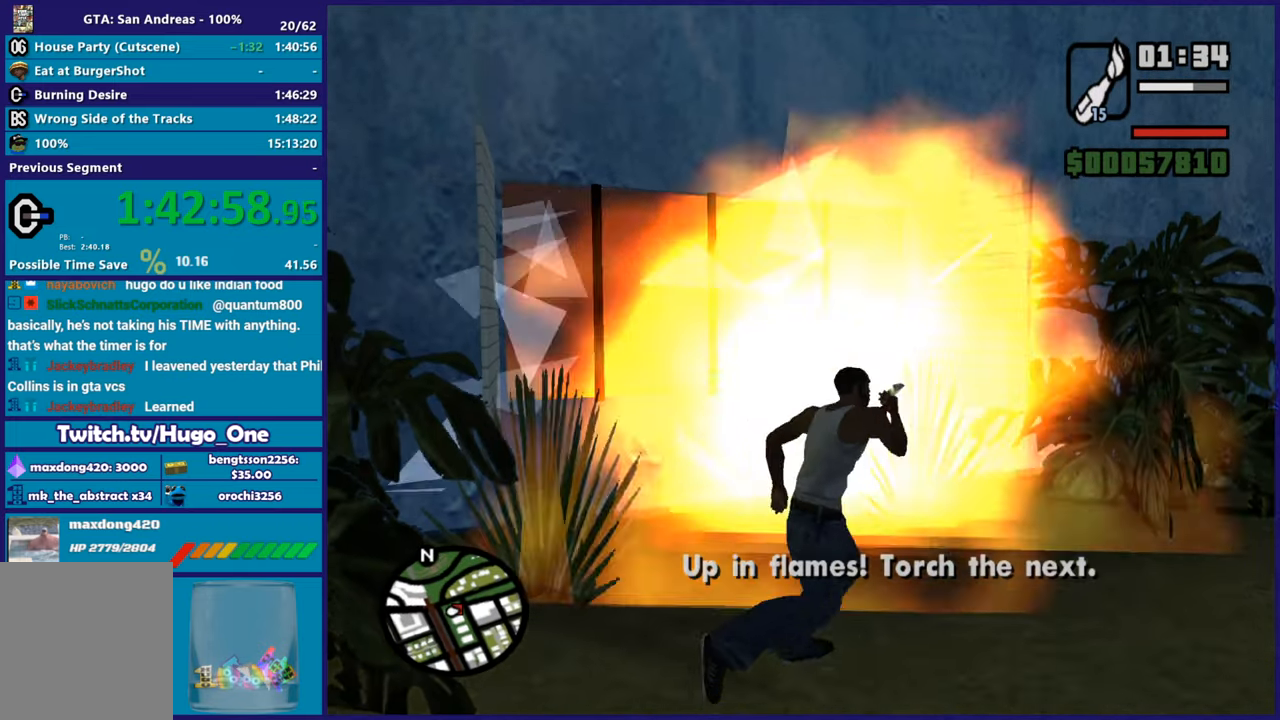
{"buttons": [], "left_stick": "up-right", "right_stick": "center", "button_events": [[17, "A", "down"], [117, "A", "up"], [201, "A", "down"], [301, "A", "up"], [401, "A", "down"], [501, "A", "up"]]}
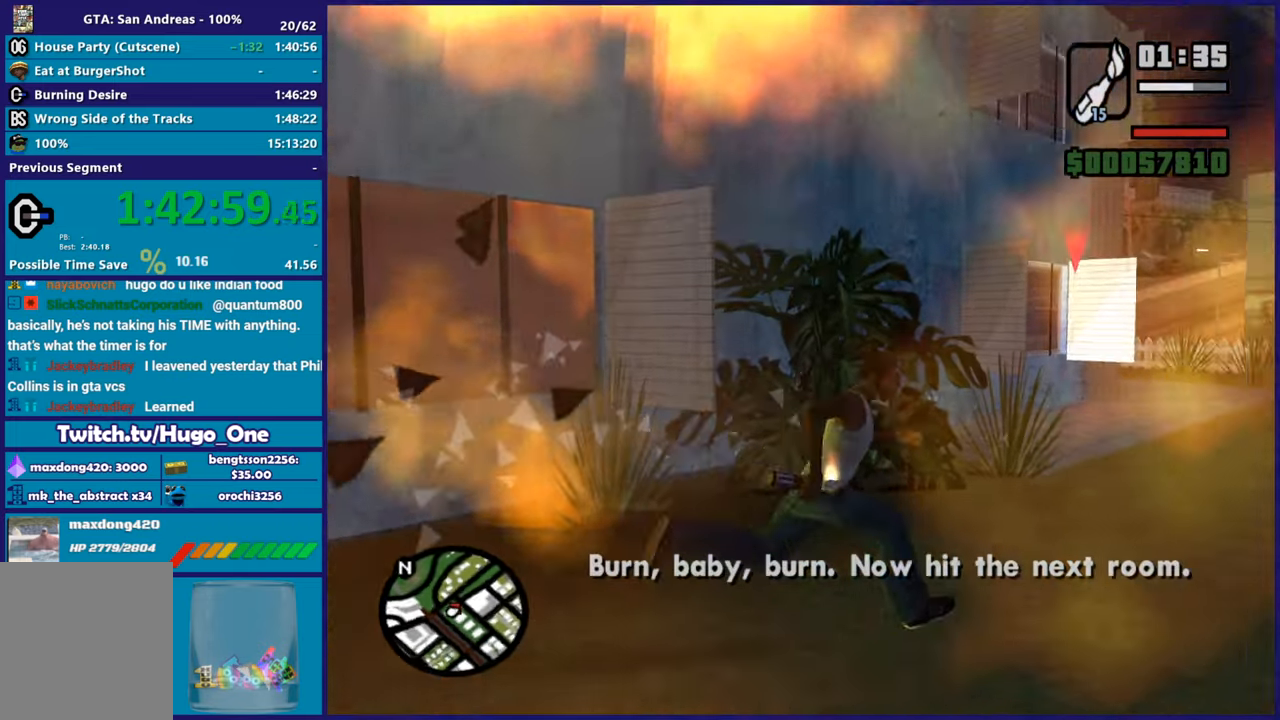
{"buttons": [], "left_stick": "up", "right_stick": "down-left", "button_events": [[67, "A", "down"], [183, "A", "up"]]}
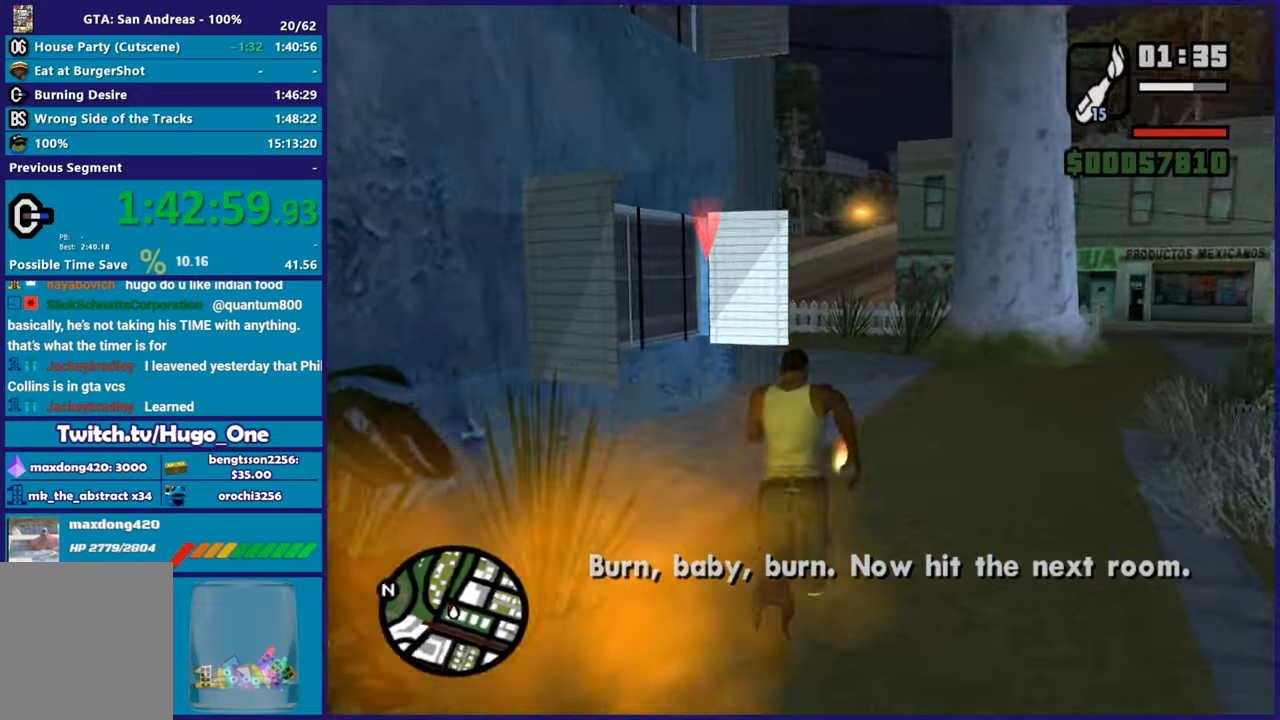
{"buttons": ["R2"], "left_stick": "up", "right_stick": "center", "button_events": [[267, "R2", "down"], [417, "R2", "up"], [484, "R2", "down"]]}
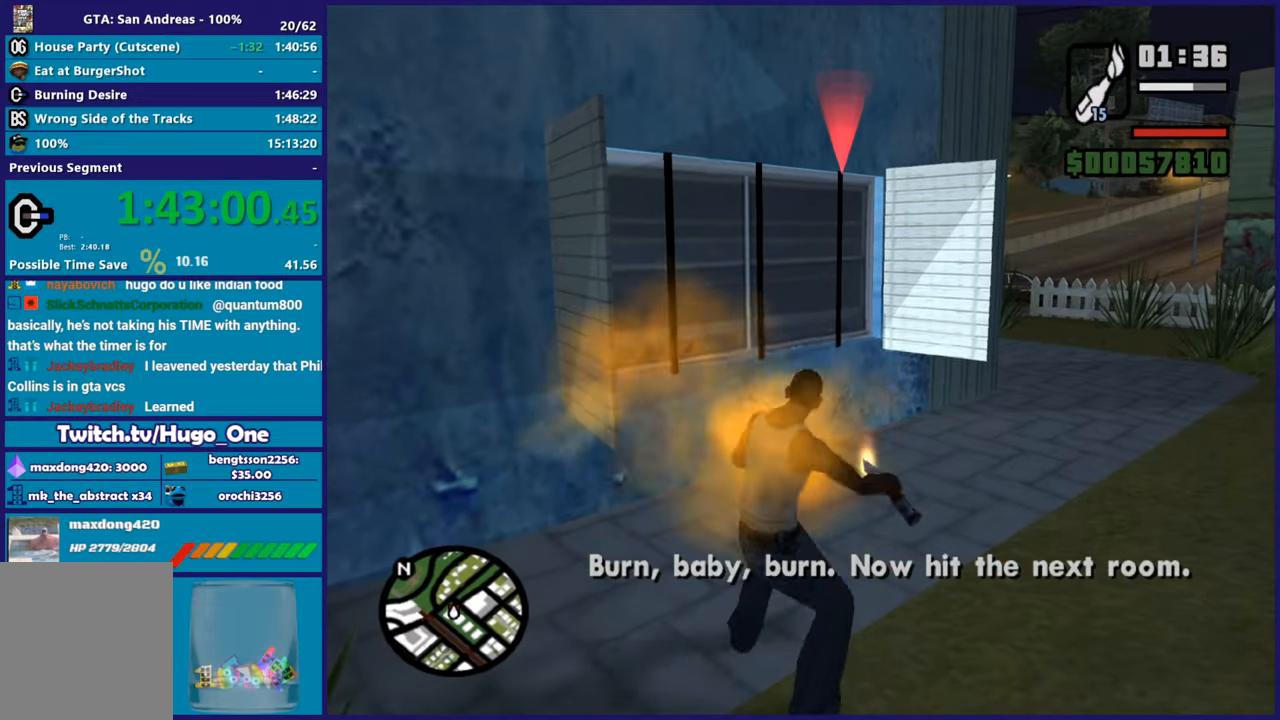
{"buttons": [], "left_stick": "up-right", "right_stick": "center", "button_events": [[150, "R2", "up"], [317, "A", "down"], [450, "A", "up"]]}
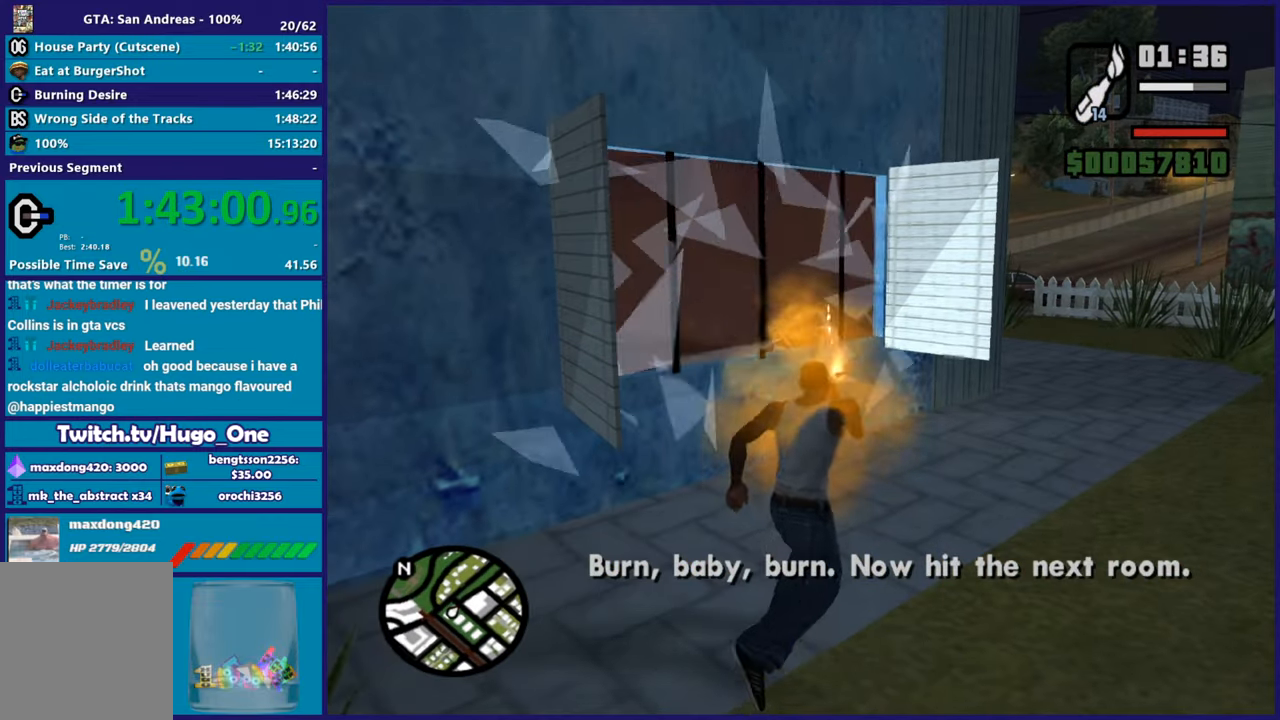
{"buttons": ["A"], "left_stick": "up-right", "right_stick": "center", "button_events": [[34, "A", "down"], [134, "A", "up"], [234, "A", "down"], [334, "A", "up"], [417, "A", "down"]]}
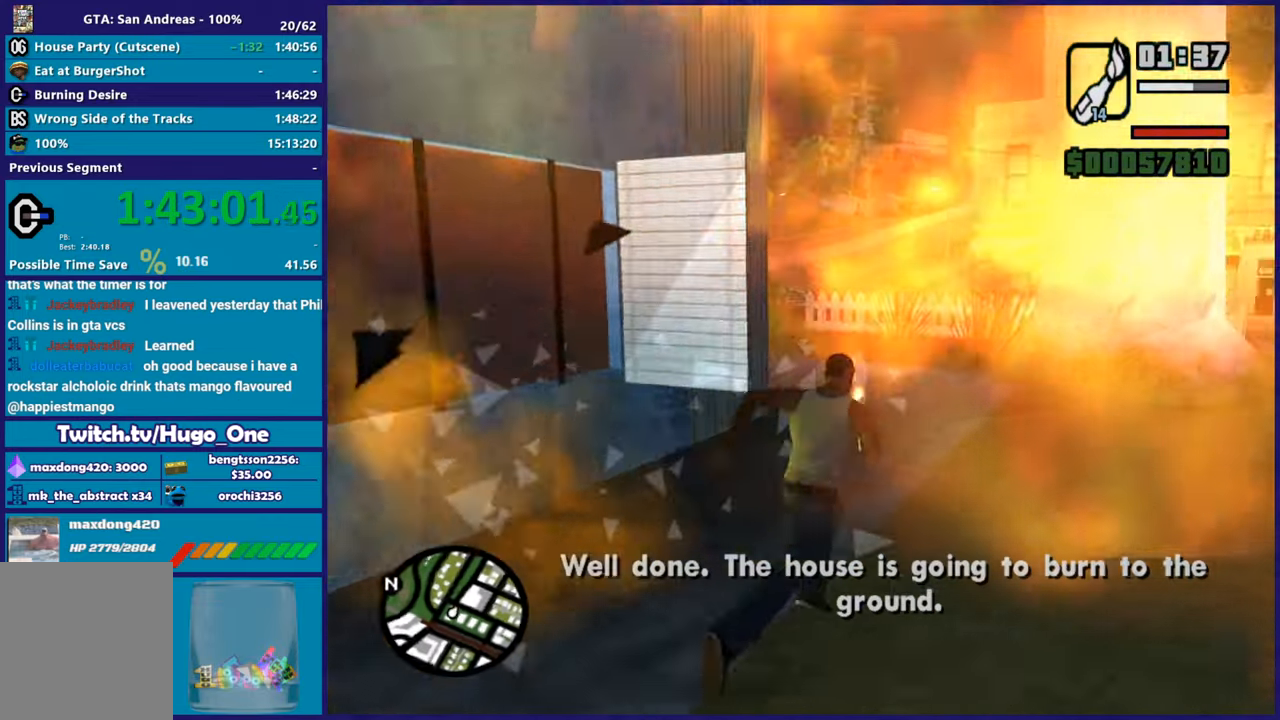
{"buttons": ["A"], "left_stick": "up-left", "right_stick": "center", "button_events": [[33, "A", "up"], [117, "A", "down"], [217, "A", "up"], [317, "A", "down"], [417, "A", "up"], [500, "A", "down"]]}
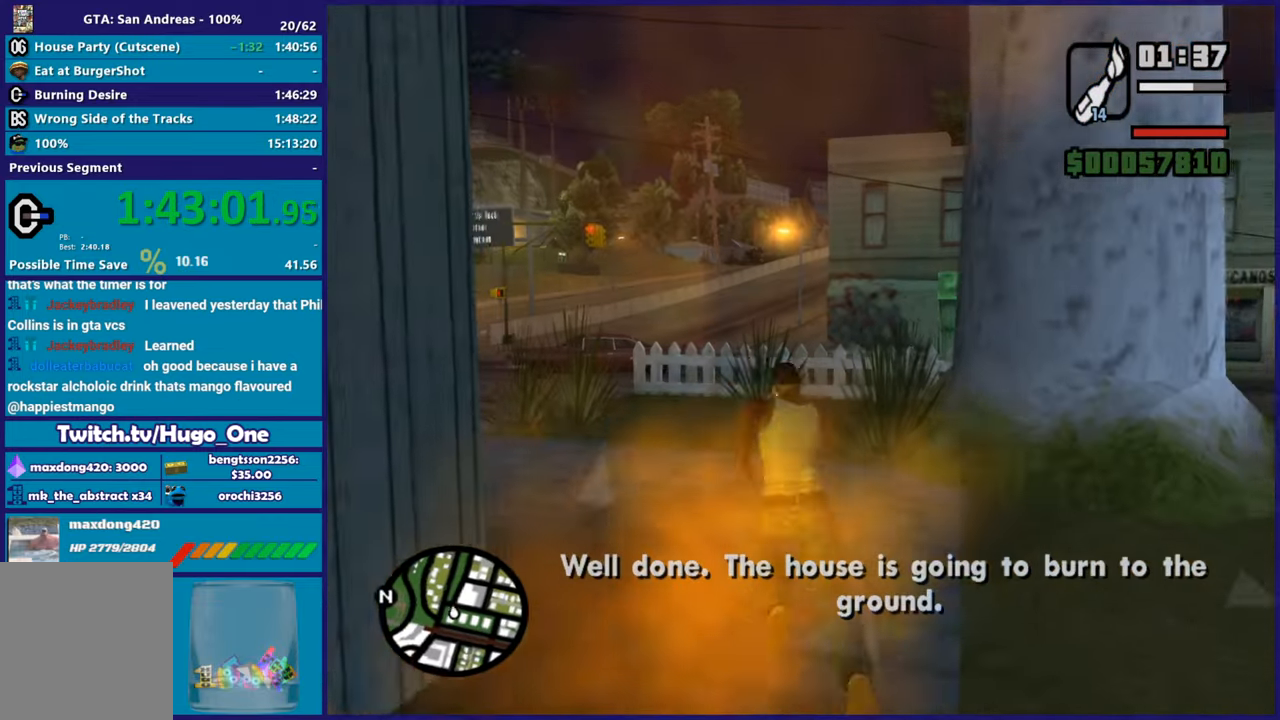
{"buttons": [], "left_stick": "up", "right_stick": "center", "button_events": [[117, "A", "up"], [217, "A", "down"], [301, "A", "up"], [401, "A", "down"], [501, "A", "up"]]}
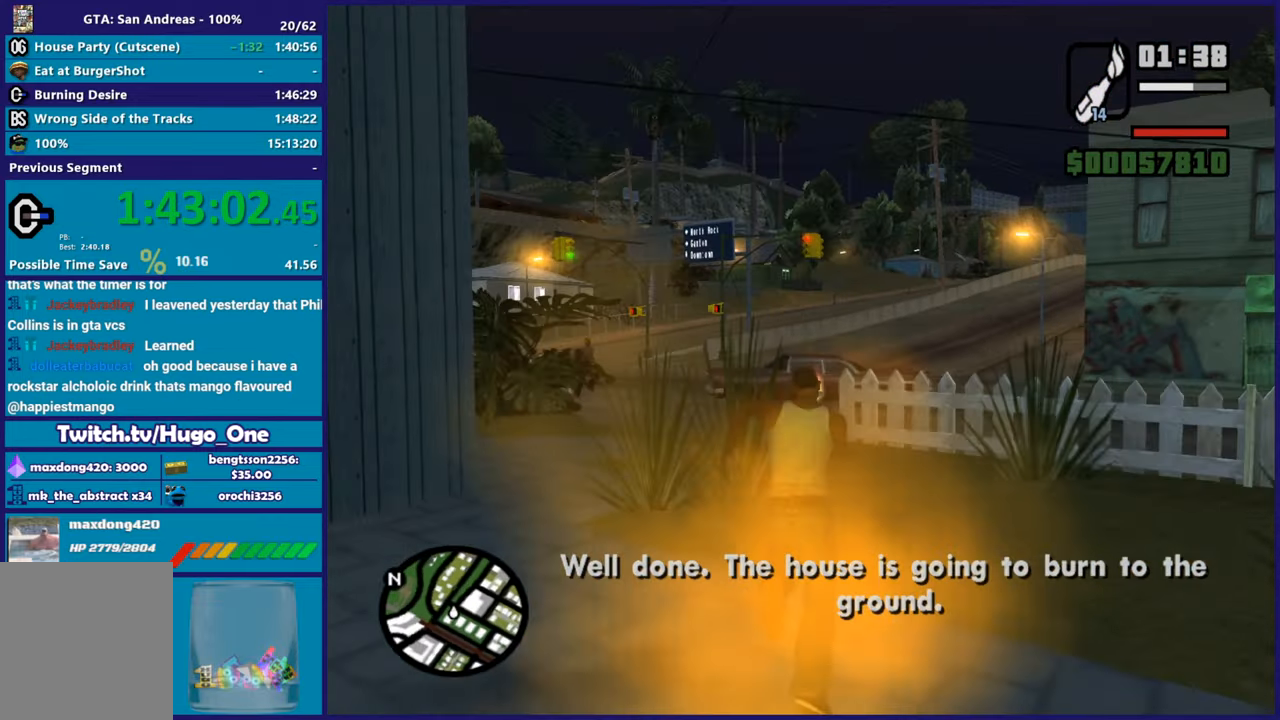
{"buttons": [], "left_stick": "up-left", "right_stick": "center", "button_events": [[100, "A", "down"], [200, "A", "up"], [300, "A", "down"], [400, "A", "up"]]}
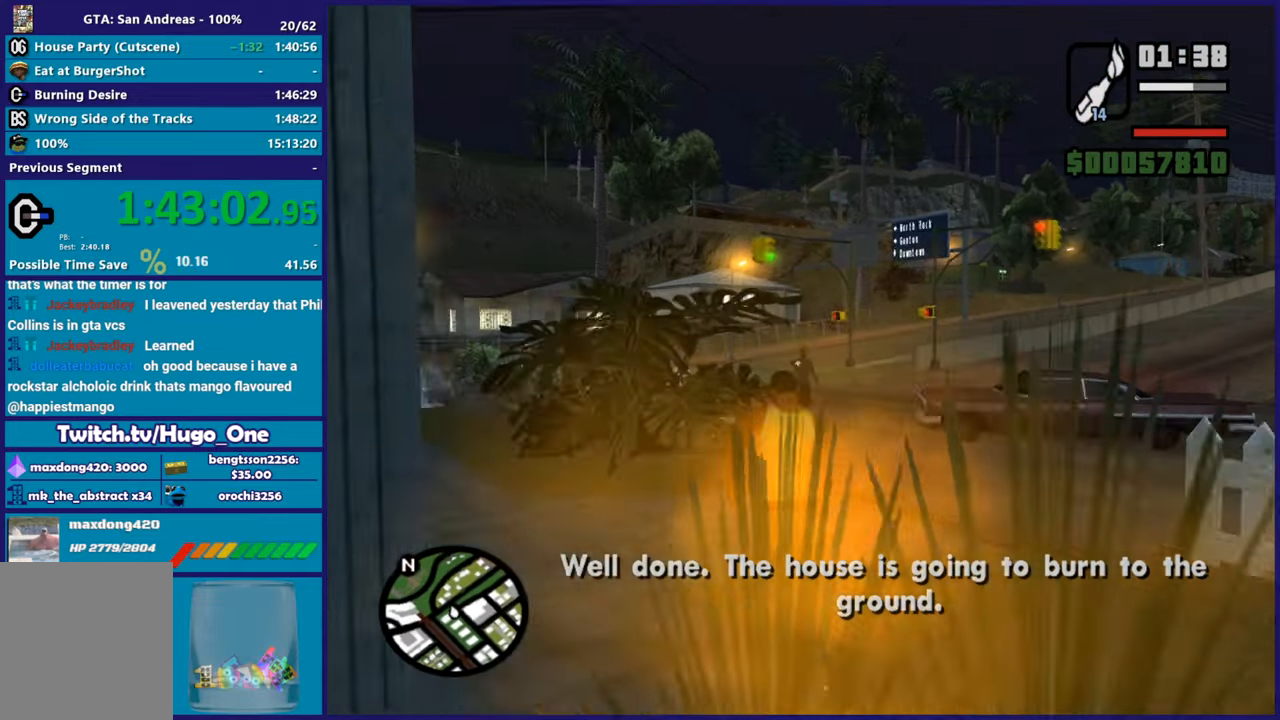
{"buttons": [], "left_stick": "up-left", "right_stick": "center", "button_events": [[17, "A", "down"], [100, "A", "up"], [184, "A", "down"], [301, "A", "up"], [401, "A", "down"], [501, "A", "up"]]}
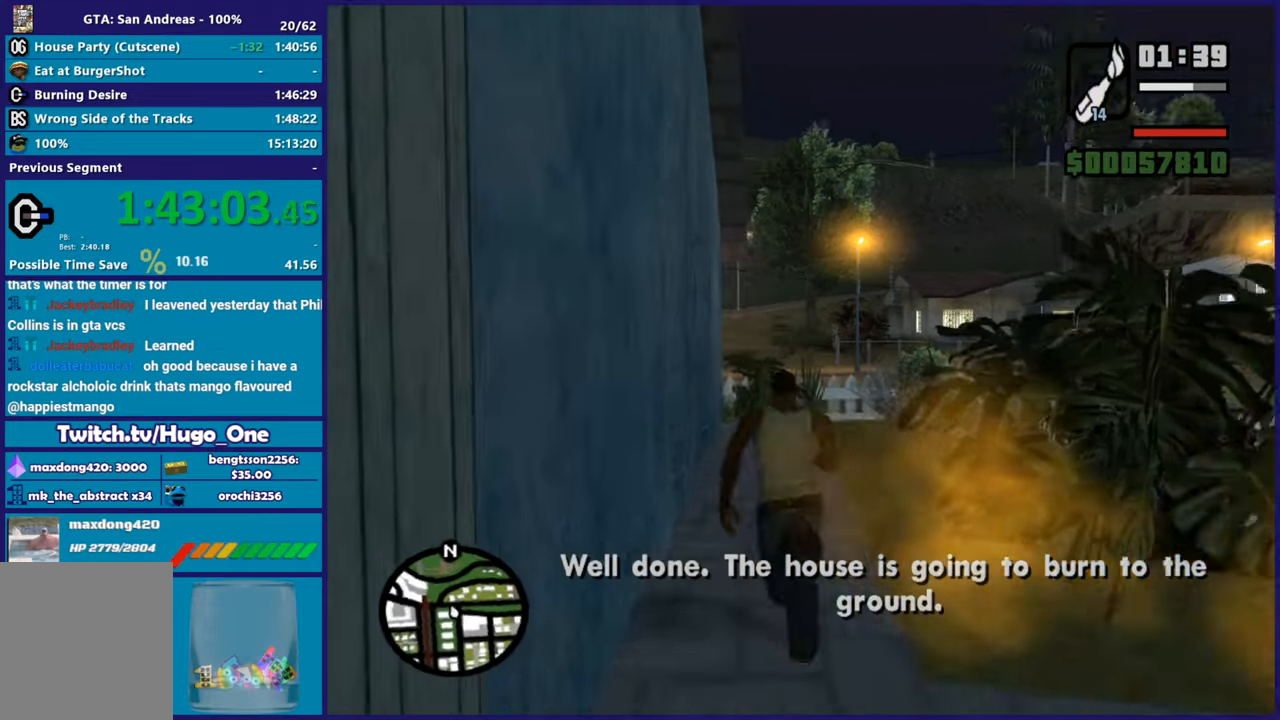
{"buttons": ["A"], "left_stick": "up", "right_stick": "center", "button_events": [[83, "A", "down"], [167, "A", "up"], [267, "A", "down"], [350, "A", "up"], [434, "A", "down"]]}